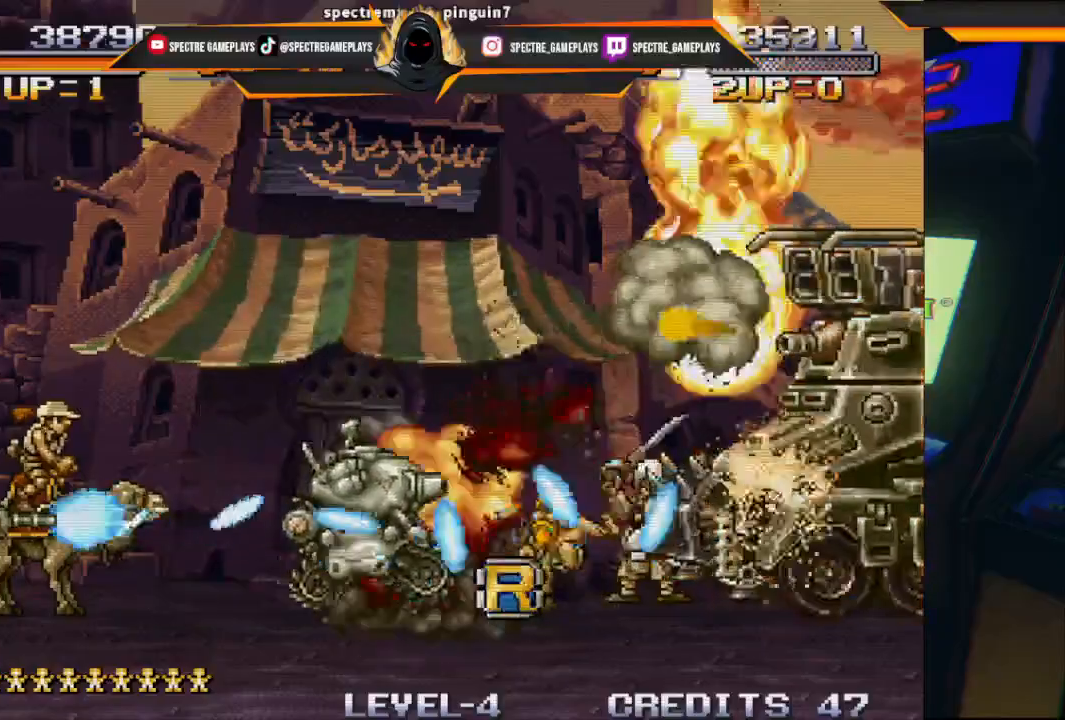
Gameplay with a controller (Xbox layout); each line is a JSON object with the inputs held at the frame after it. "events" lists button and stick changes between this image and that frame as [ms after this image, input, new state], when the widget could be followed in between. Not read: right_stick.
{"buttons": ["A"], "left_stick": "center", "events": [[334, "A", "down"]]}
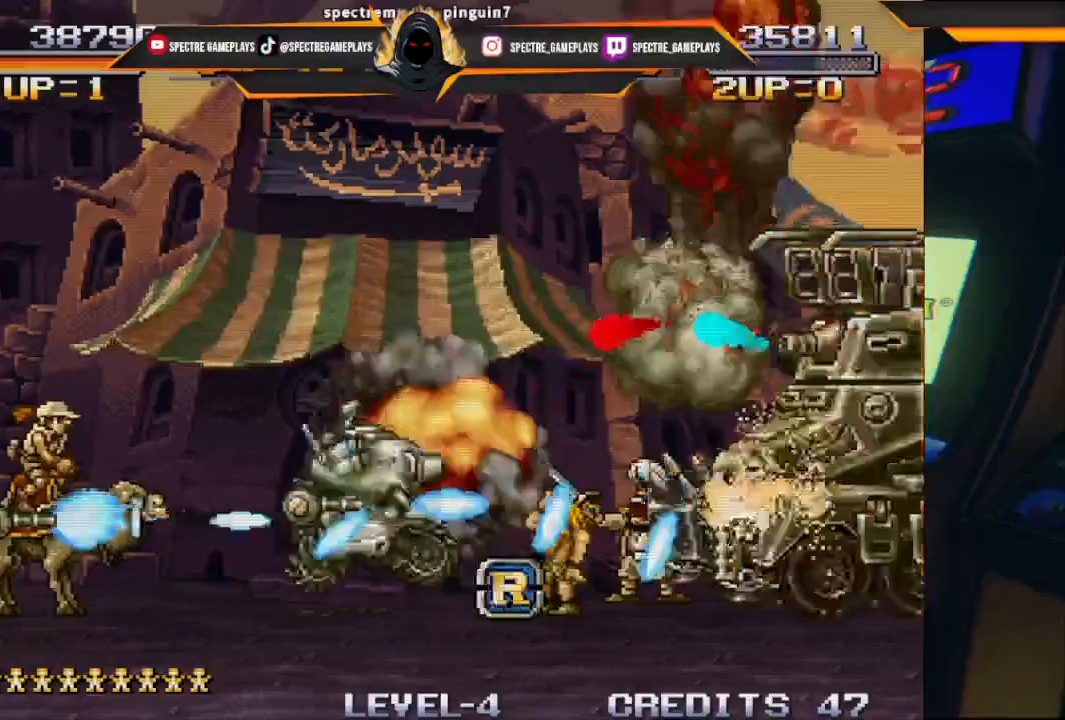
{"buttons": ["B", "DPAD_LEFT"], "left_stick": "center", "events": [[166, "A", "up"], [333, "DPAD_LEFT", "down"], [367, "B", "down"]]}
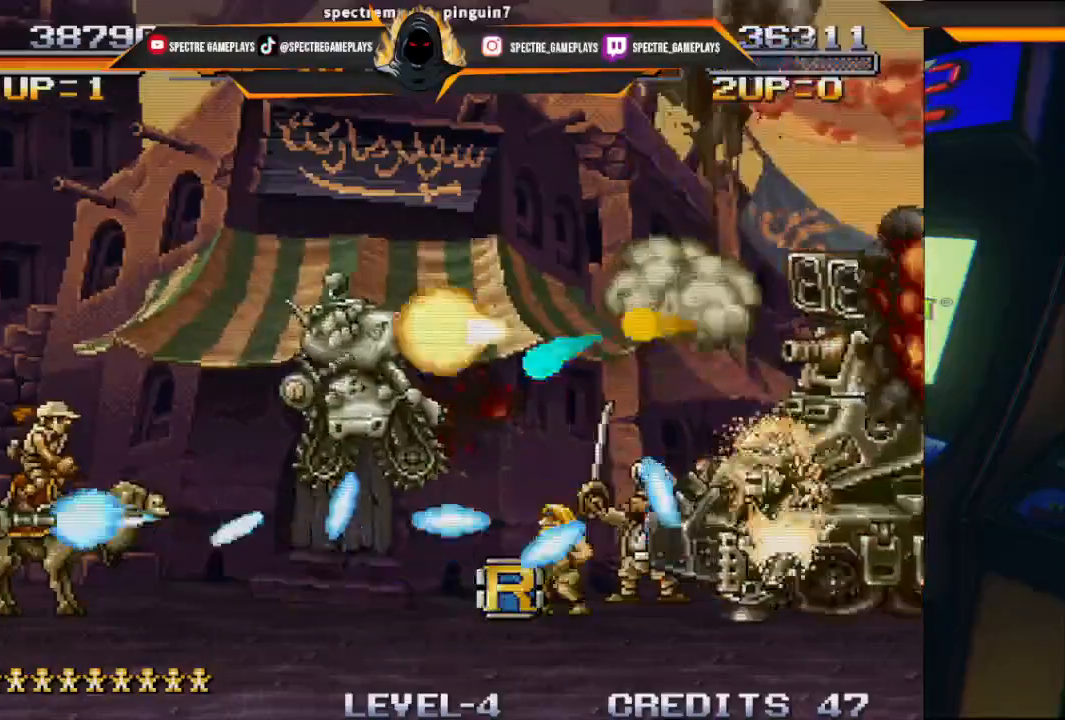
{"buttons": ["DPAD_LEFT"], "left_stick": "center", "events": [[33, "B", "up"]]}
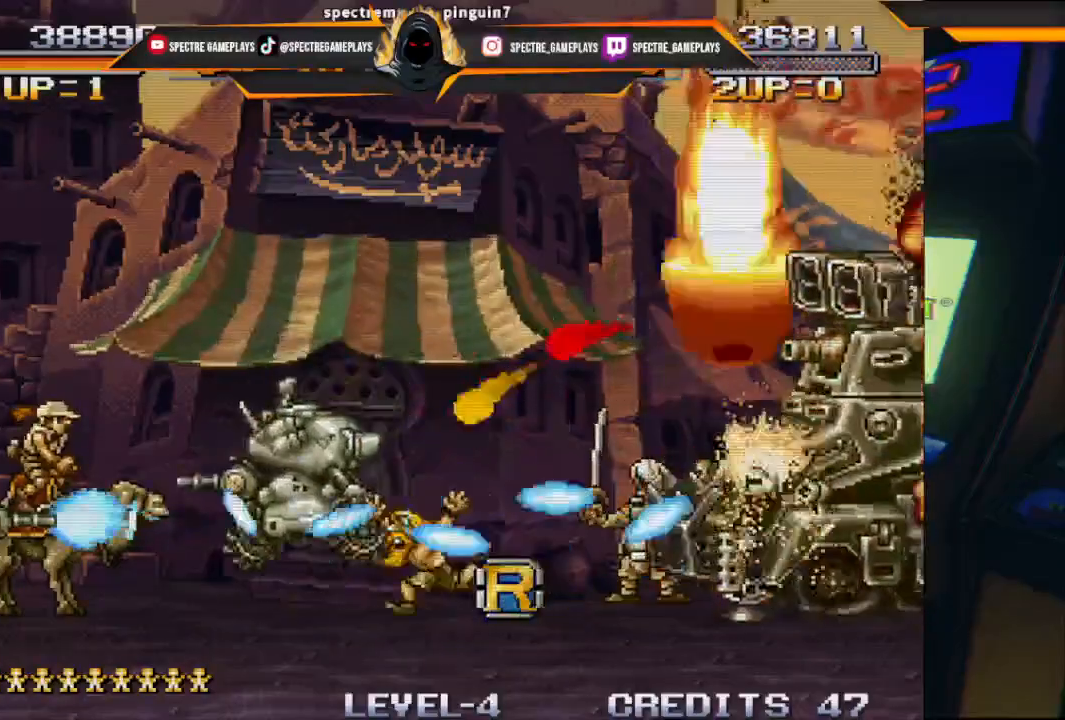
{"buttons": ["DPAD_LEFT"], "left_stick": "center", "events": []}
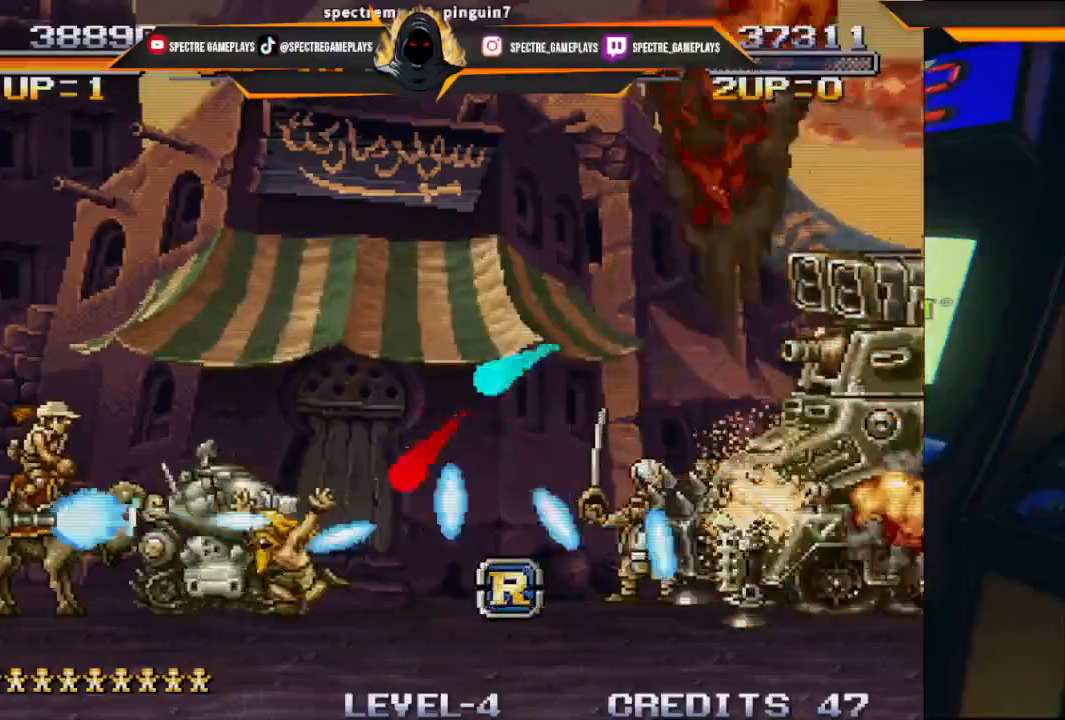
{"buttons": ["DPAD_LEFT"], "left_stick": "center", "events": []}
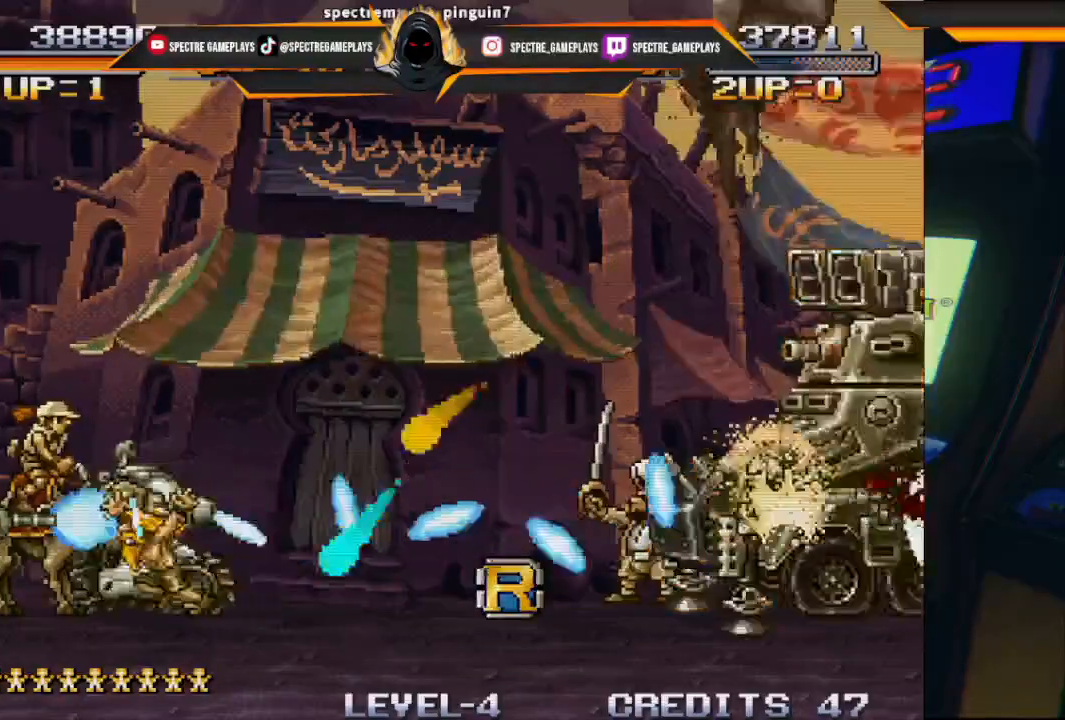
{"buttons": [], "left_stick": "center", "events": [[266, "DPAD_LEFT", "up"], [266, "DPAD_UP", "down"], [300, "DPAD_UP", "up"]]}
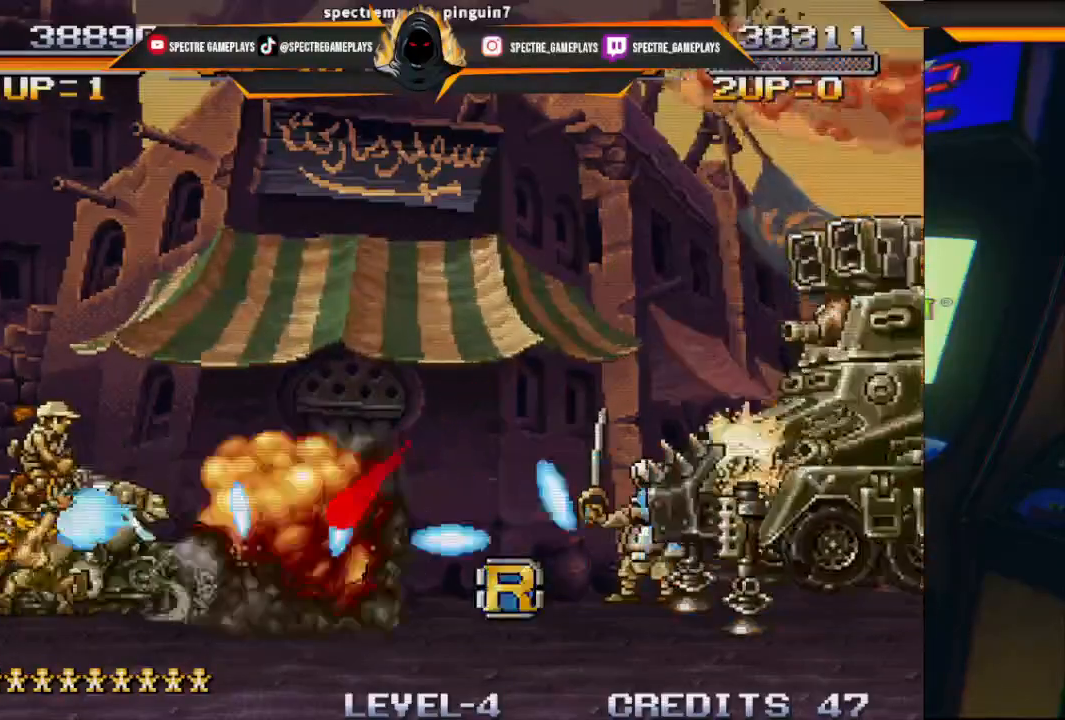
{"buttons": [], "left_stick": "center", "events": []}
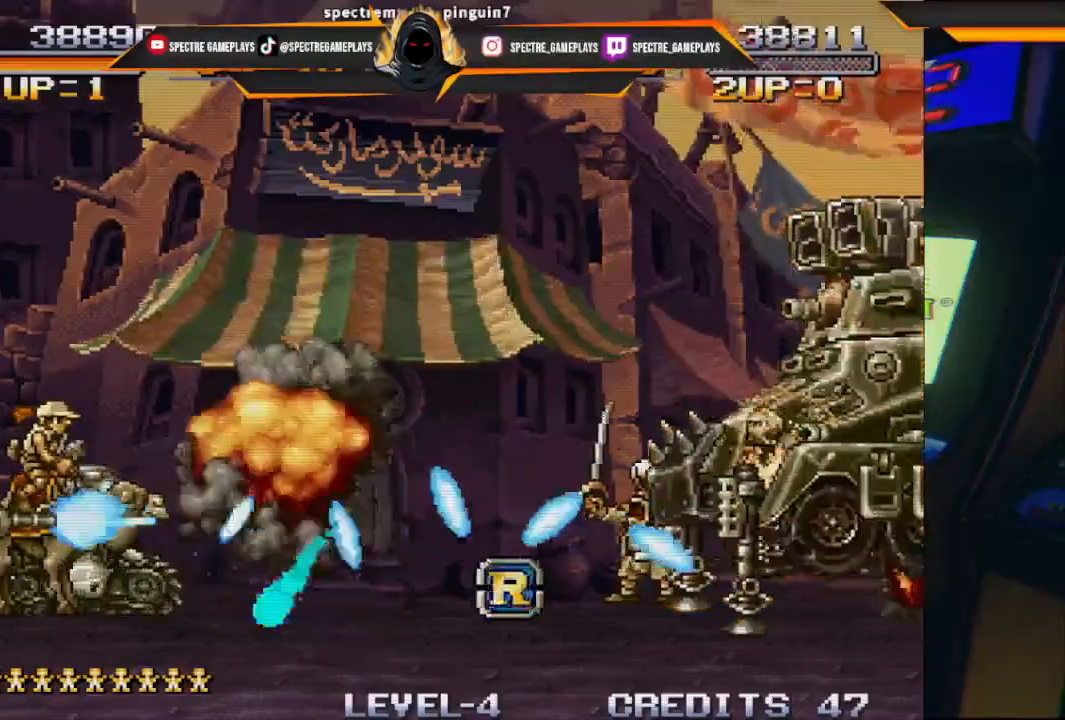
{"buttons": ["A", "DPAD_RIGHT"], "left_stick": "center", "events": [[133, "A", "down"], [133, "DPAD_RIGHT", "down"]]}
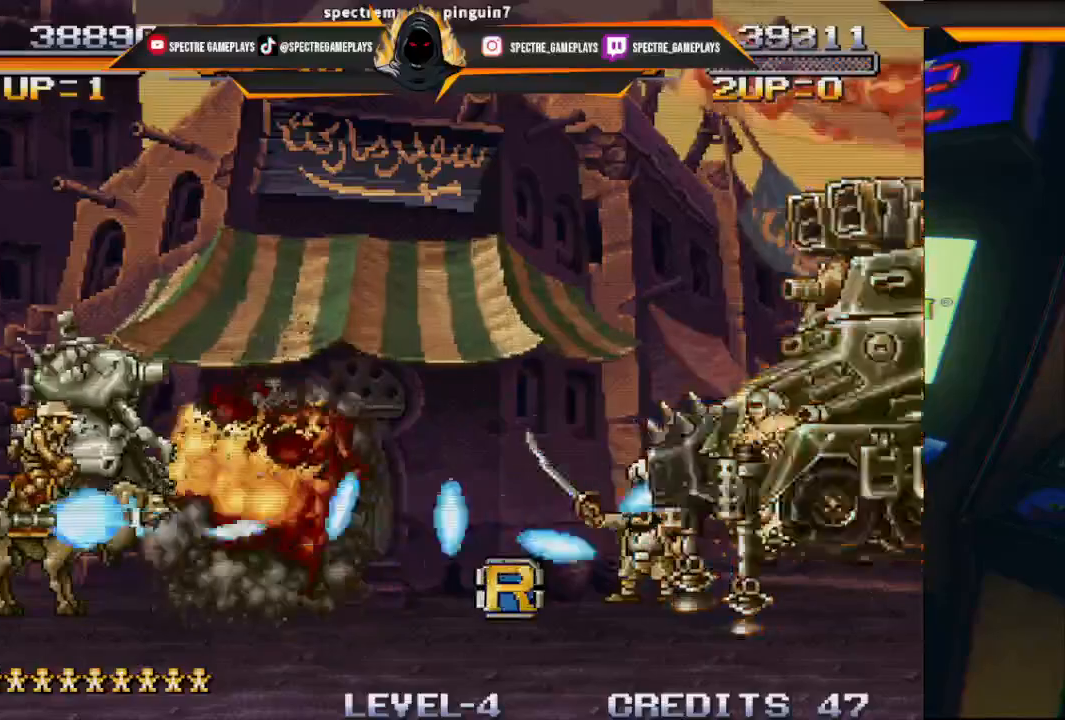
{"buttons": ["B", "DPAD_RIGHT"], "left_stick": "center", "events": [[100, "A", "up"], [334, "B", "down"]]}
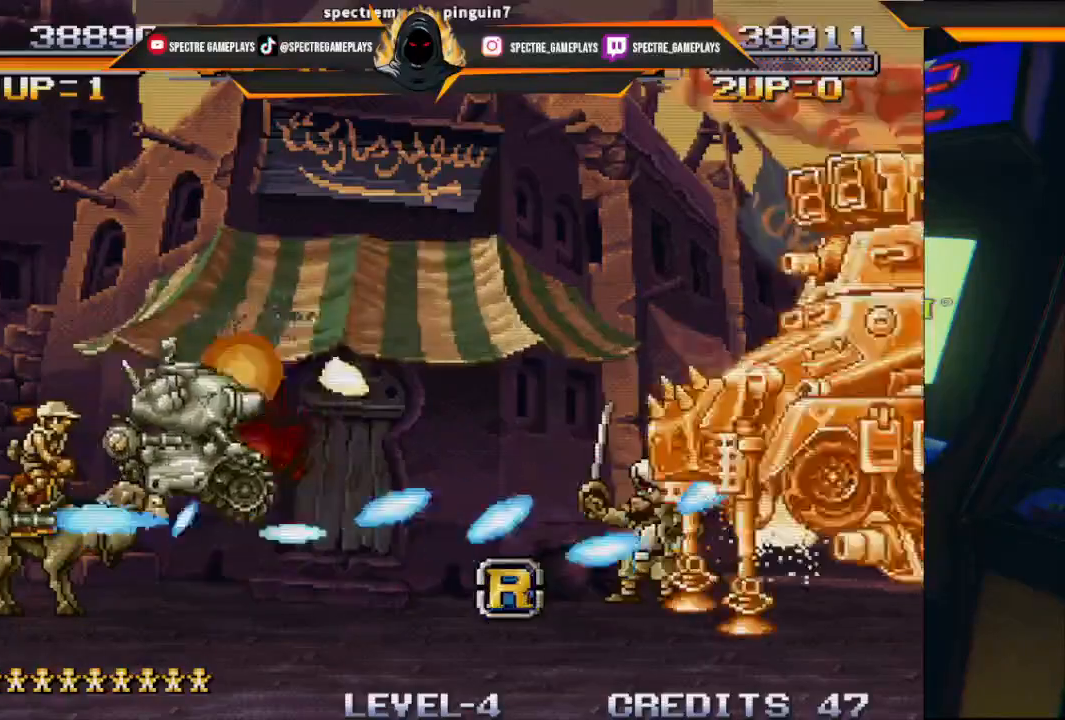
{"buttons": ["X", "DPAD_RIGHT"], "left_stick": "center", "events": [[66, "B", "up"], [433, "X", "down"]]}
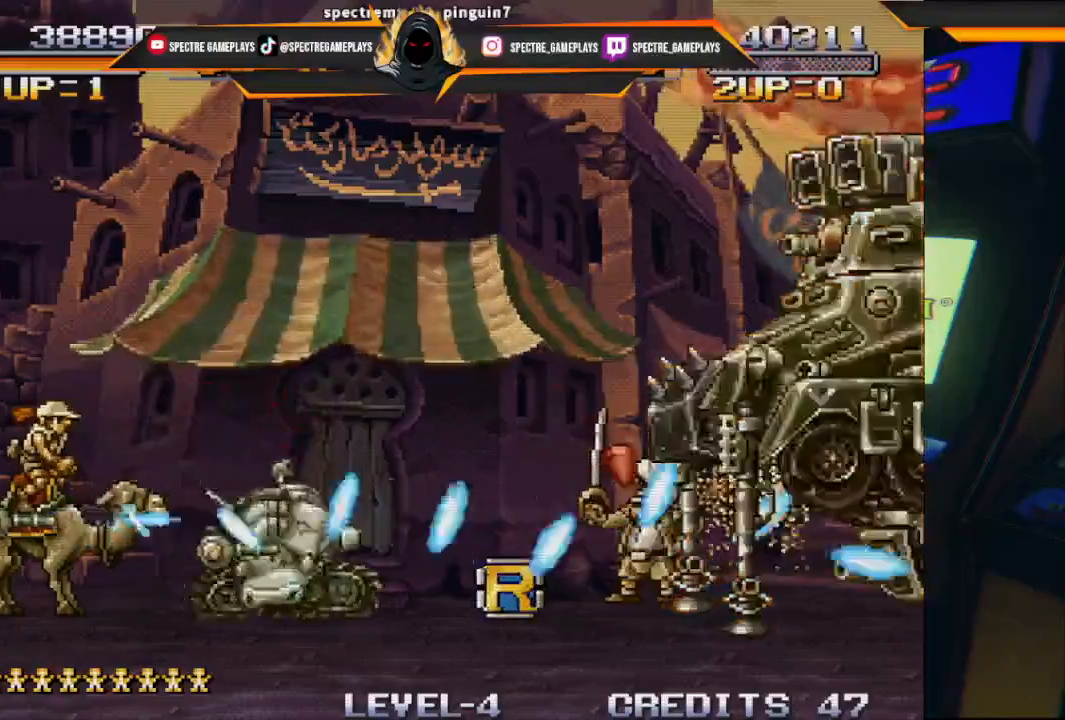
{"buttons": [], "left_stick": "center", "events": [[67, "X", "up"], [134, "X", "down"], [200, "DPAD_RIGHT", "up"], [234, "X", "up"], [300, "X", "down"], [434, "X", "up"]]}
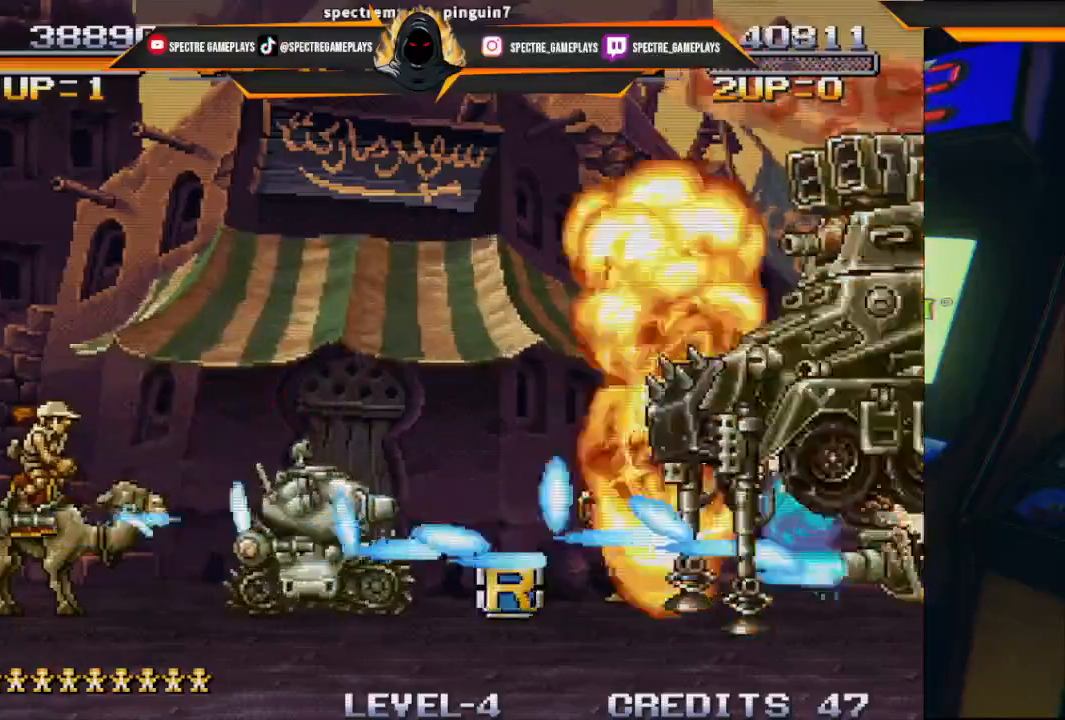
{"buttons": [], "left_stick": "center", "events": [[33, "X", "down"], [133, "X", "up"], [233, "X", "down"], [333, "X", "up"], [433, "X", "down"], [500, "X", "up"]]}
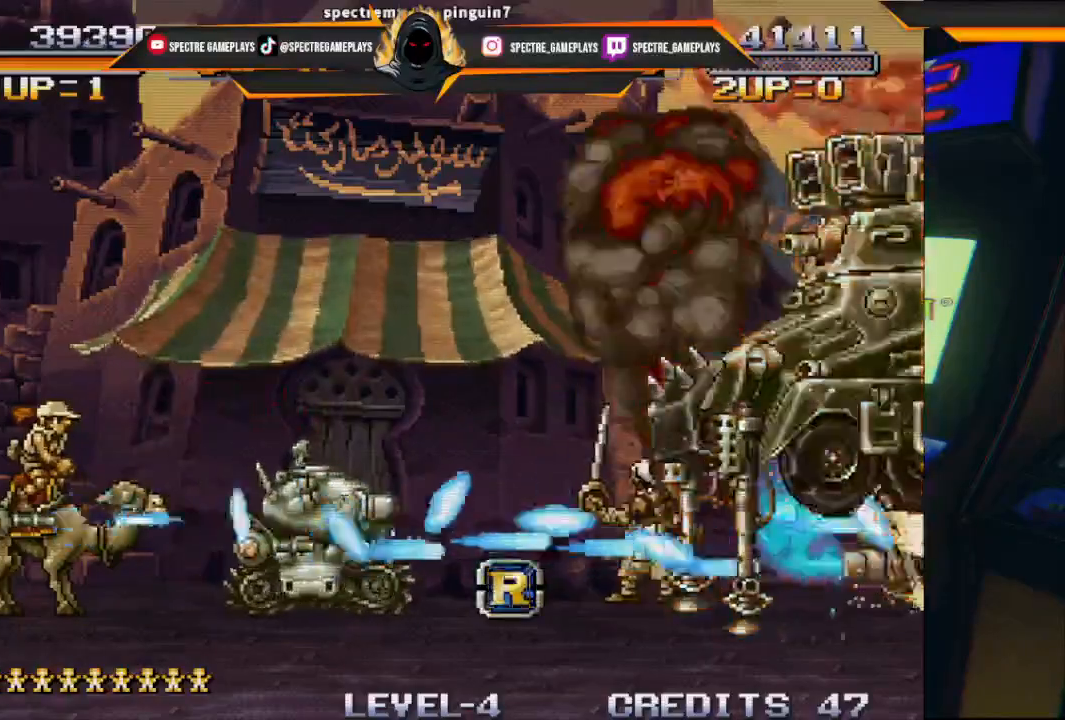
{"buttons": ["X"], "left_stick": "center", "events": [[134, "X", "down"], [200, "X", "up"], [300, "X", "down"]]}
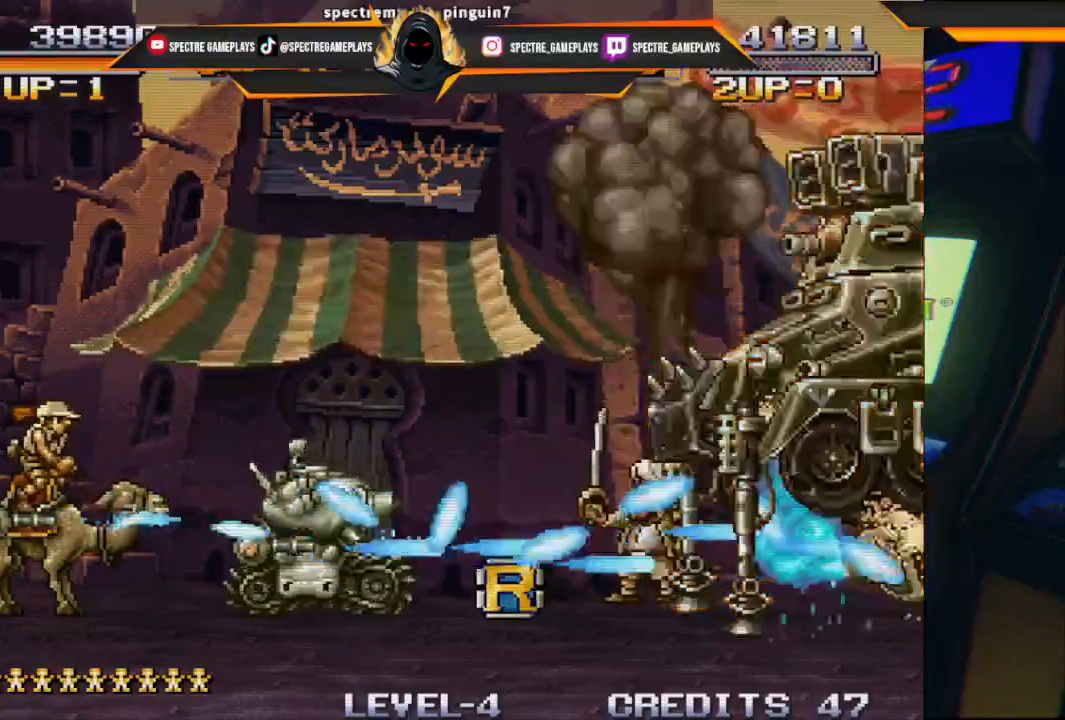
{"buttons": ["X"], "left_stick": "center", "events": [[33, "X", "up"], [166, "X", "down"], [200, "X", "up"], [300, "X", "down"], [333, "X", "up"], [433, "X", "down"]]}
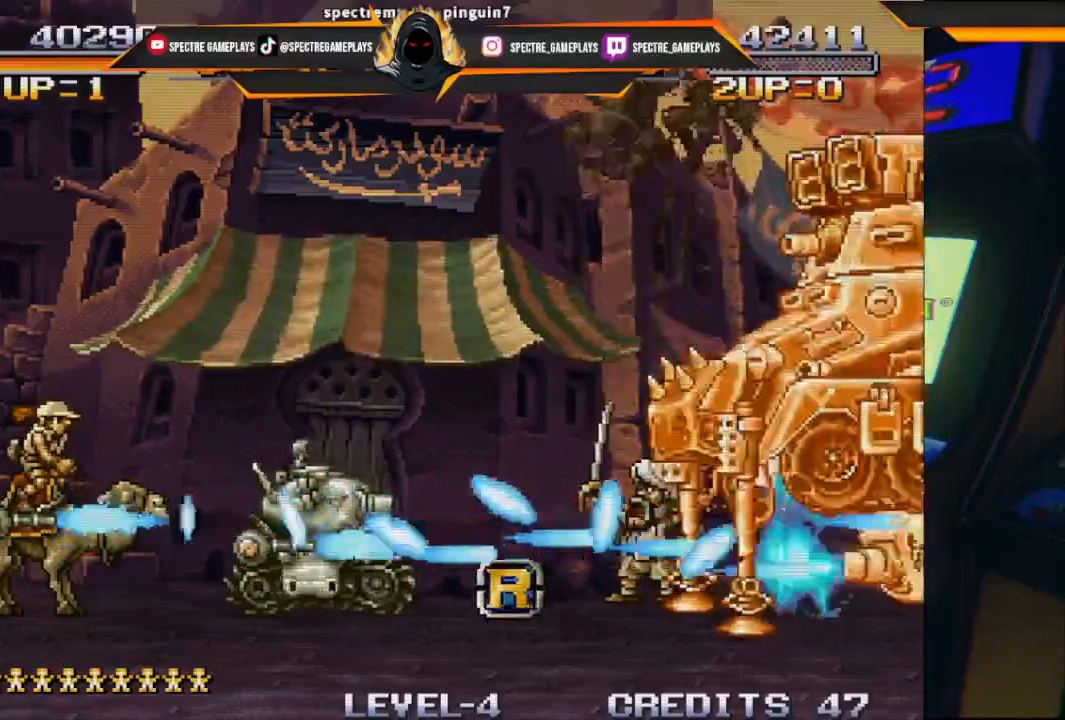
{"buttons": [], "left_stick": "center", "events": [[33, "X", "up"], [133, "X", "down"], [167, "X", "up"], [267, "X", "down"], [334, "X", "up"], [434, "X", "down"], [501, "X", "up"]]}
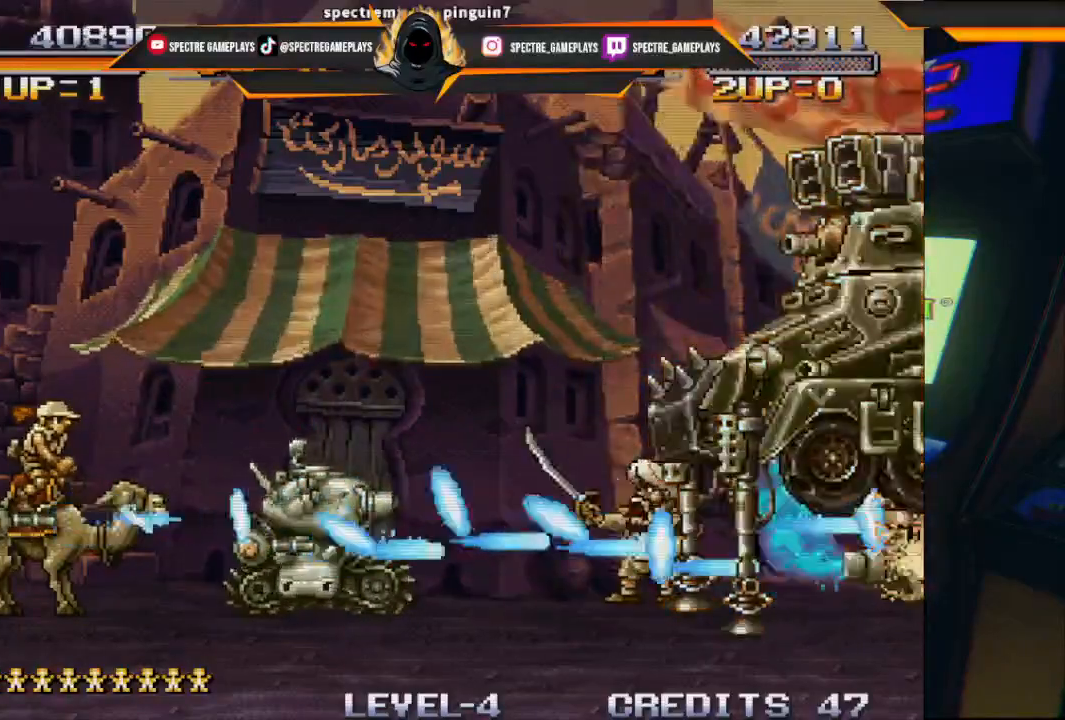
{"buttons": ["X"], "left_stick": "center", "events": [[100, "X", "down"], [166, "X", "up"], [266, "X", "down"], [333, "X", "up"], [433, "X", "down"]]}
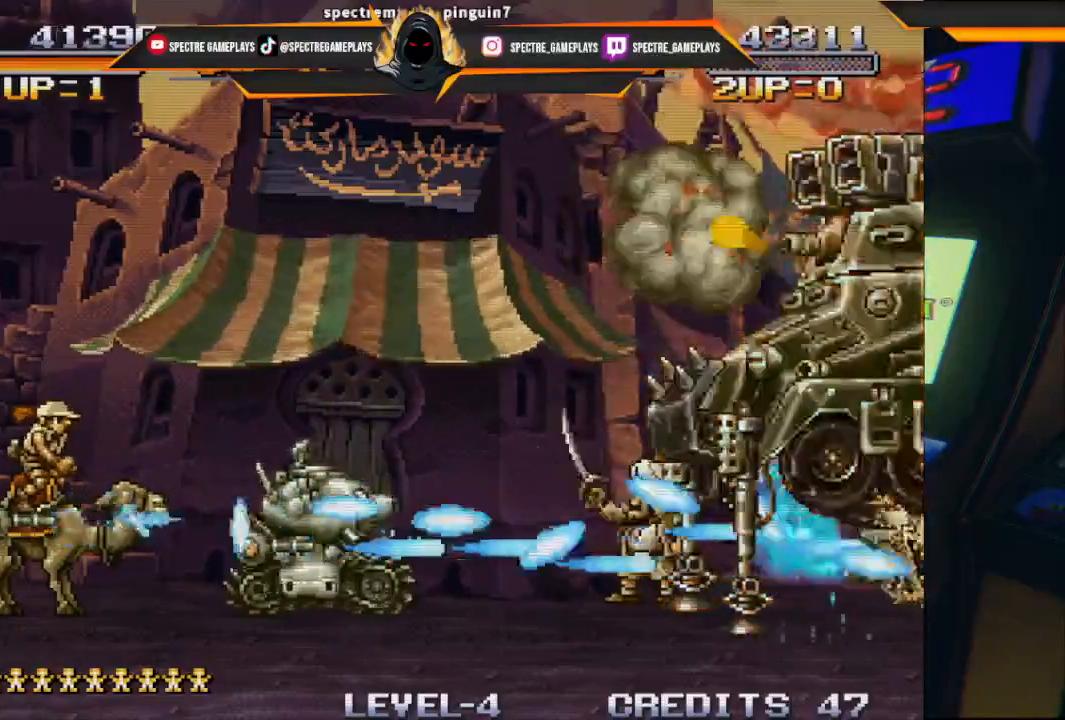
{"buttons": ["X"], "left_stick": "center", "events": [[33, "X", "up"], [134, "X", "down"], [200, "X", "up"], [300, "X", "down"], [434, "X", "up"], [501, "X", "down"]]}
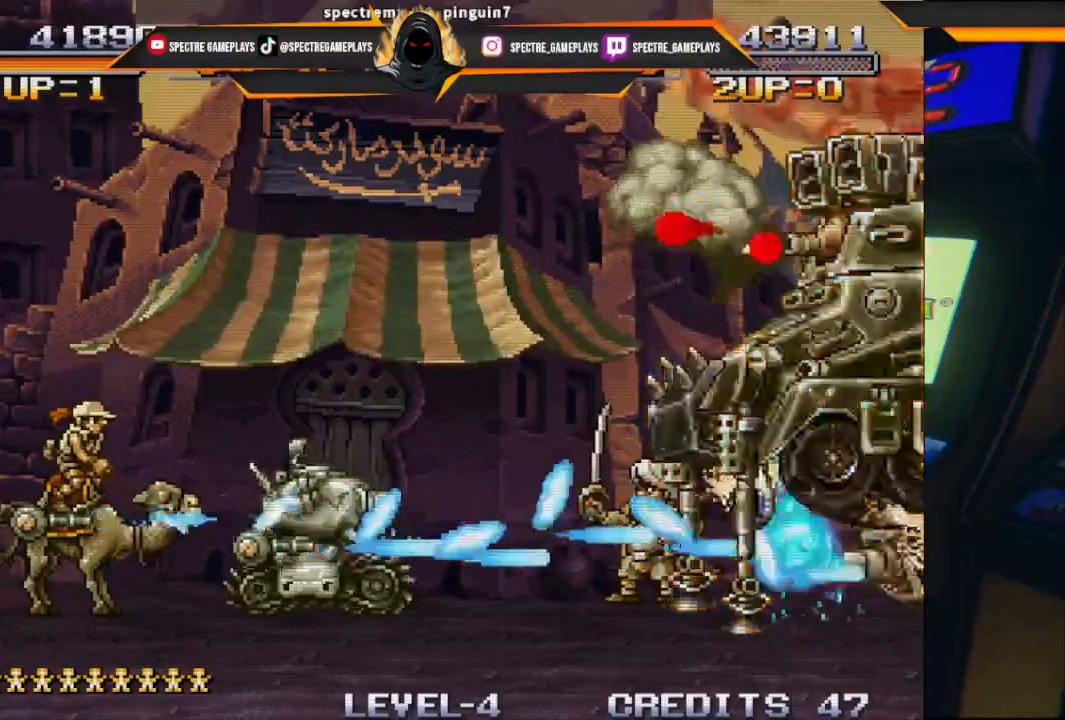
{"buttons": [], "left_stick": "center", "events": [[66, "X", "up"], [166, "X", "down"], [266, "X", "up"], [400, "X", "down"], [467, "X", "up"]]}
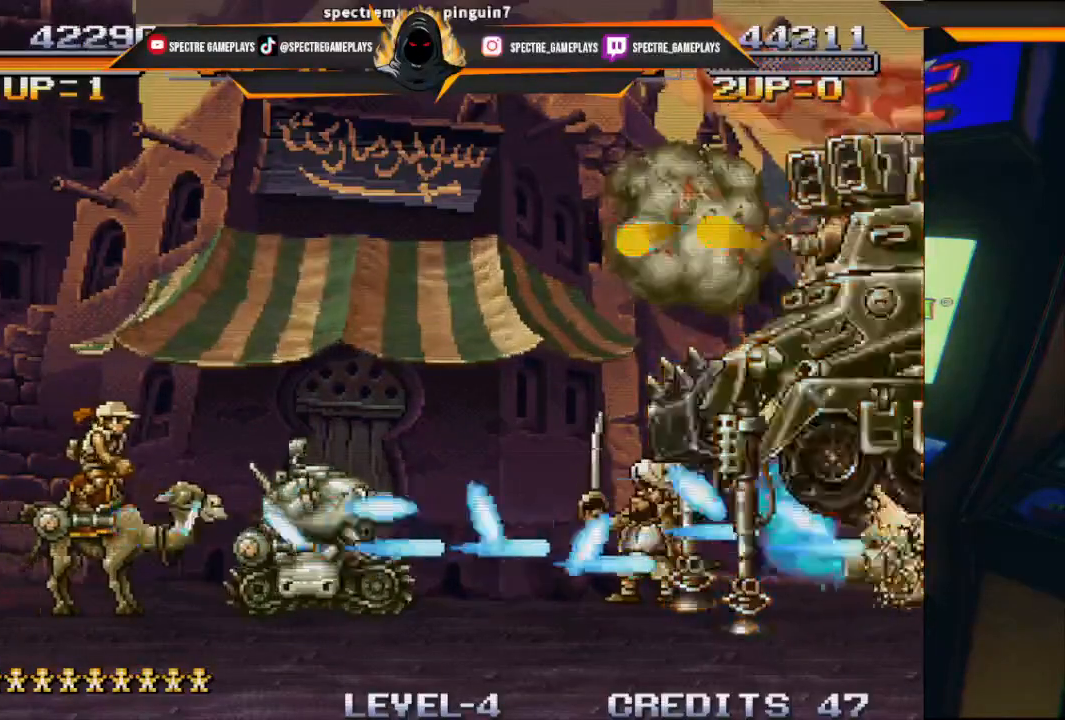
{"buttons": ["X"], "left_stick": "center", "events": [[33, "X", "down"], [134, "X", "up"], [234, "X", "down"], [334, "X", "up"], [434, "X", "down"]]}
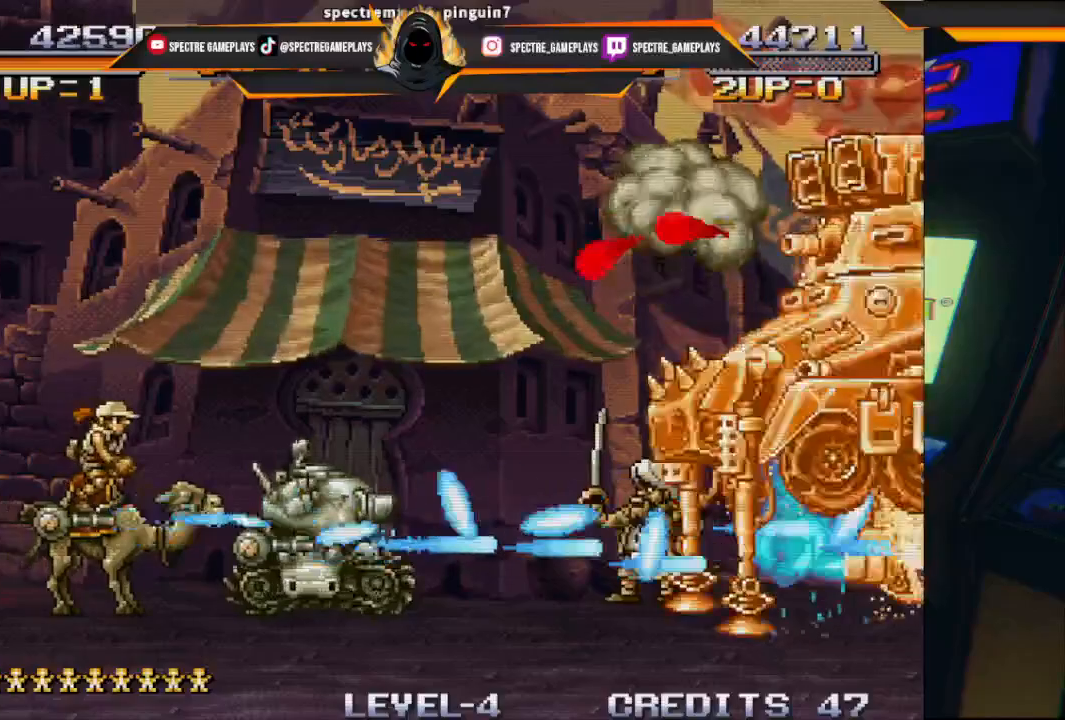
{"buttons": ["X"], "left_stick": "center", "events": [[33, "X", "up"], [133, "X", "down"], [233, "X", "up"], [333, "X", "down"], [433, "X", "up"], [500, "X", "down"]]}
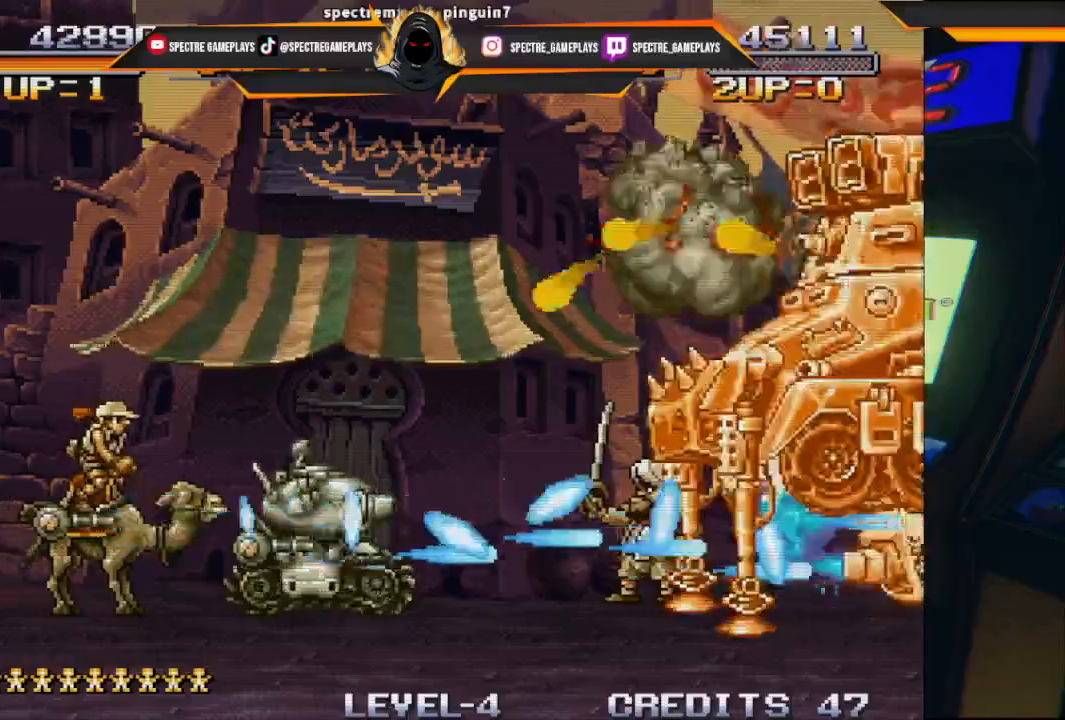
{"buttons": [], "left_stick": "center", "events": [[134, "X", "up"], [234, "X", "down"], [334, "X", "up"], [400, "X", "down"], [501, "X", "up"]]}
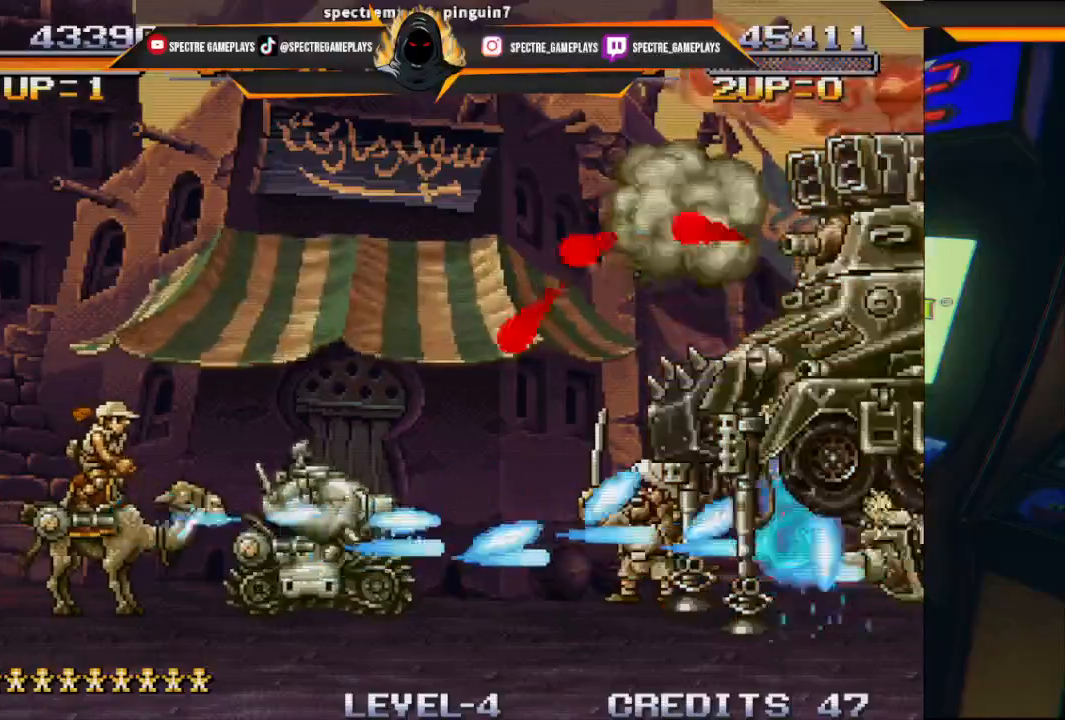
{"buttons": ["X"], "left_stick": "center", "events": [[100, "X", "down"], [166, "X", "up"], [300, "X", "down"], [400, "X", "up"], [467, "X", "down"]]}
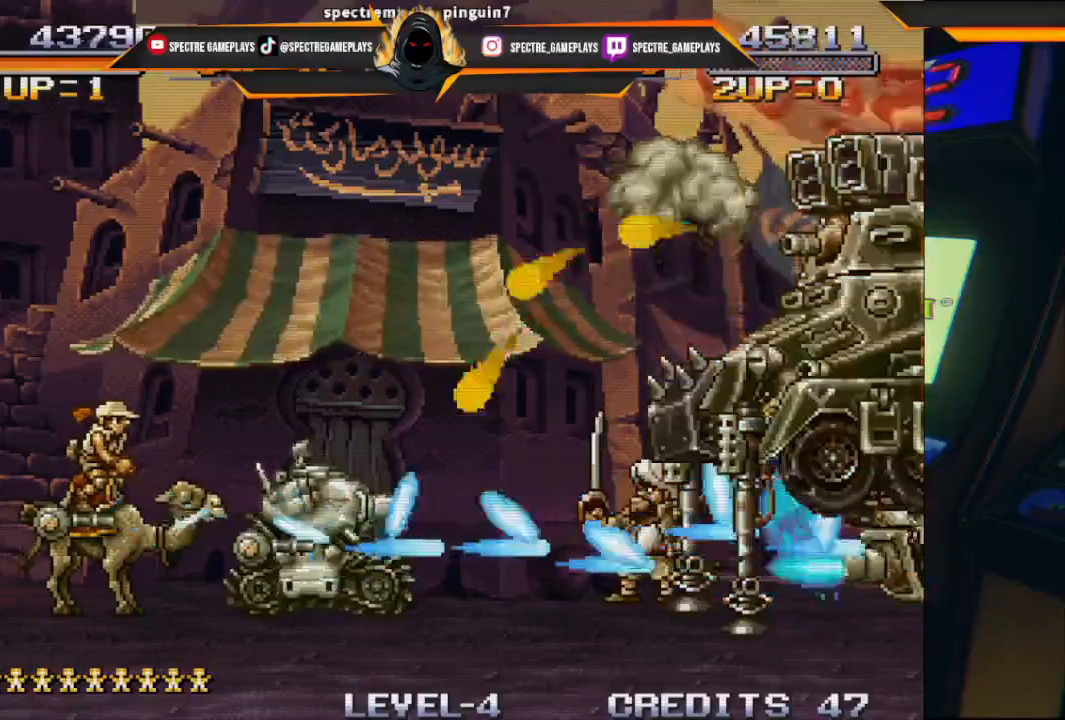
{"buttons": ["DPAD_LEFT"], "left_stick": "center", "events": [[67, "X", "up"], [100, "DPAD_LEFT", "down"]]}
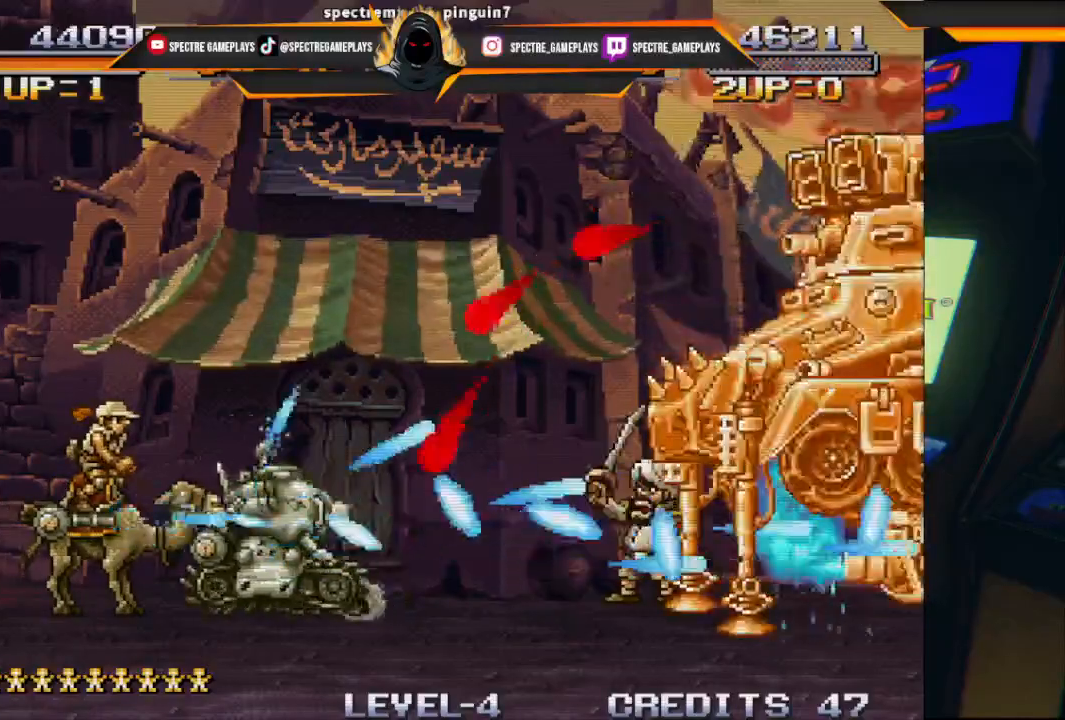
{"buttons": ["DPAD_LEFT"], "left_stick": "center", "events": []}
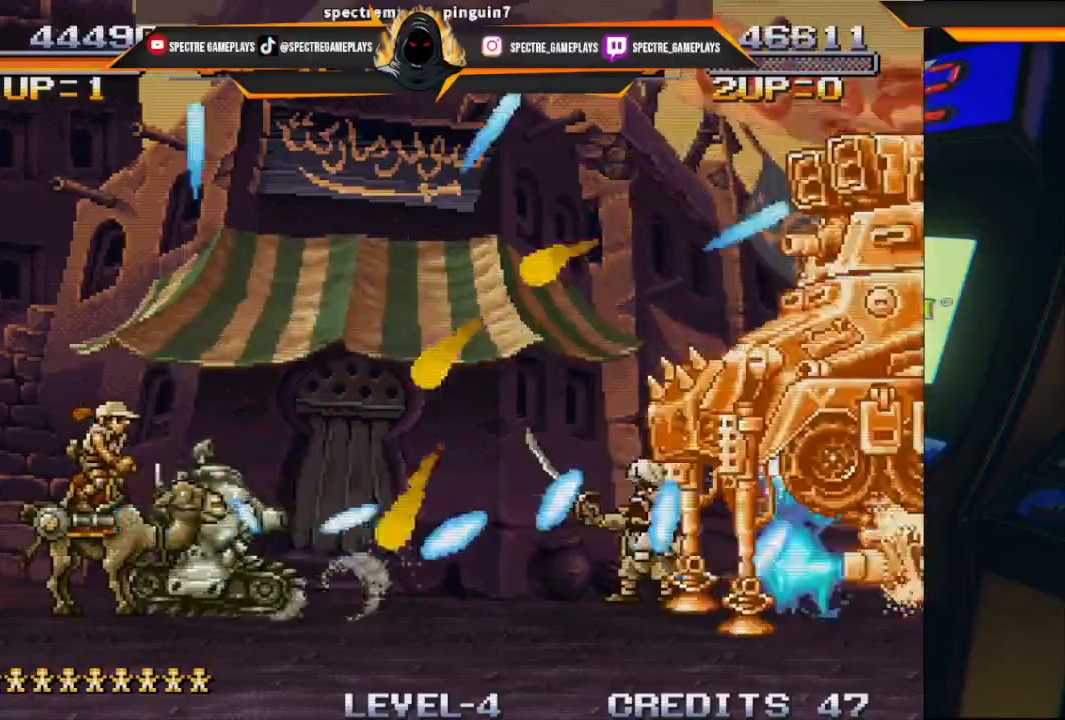
{"buttons": ["DPAD_UP", "DPAD_LEFT"], "left_stick": "center", "events": [[67, "DPAD_UP", "down"]]}
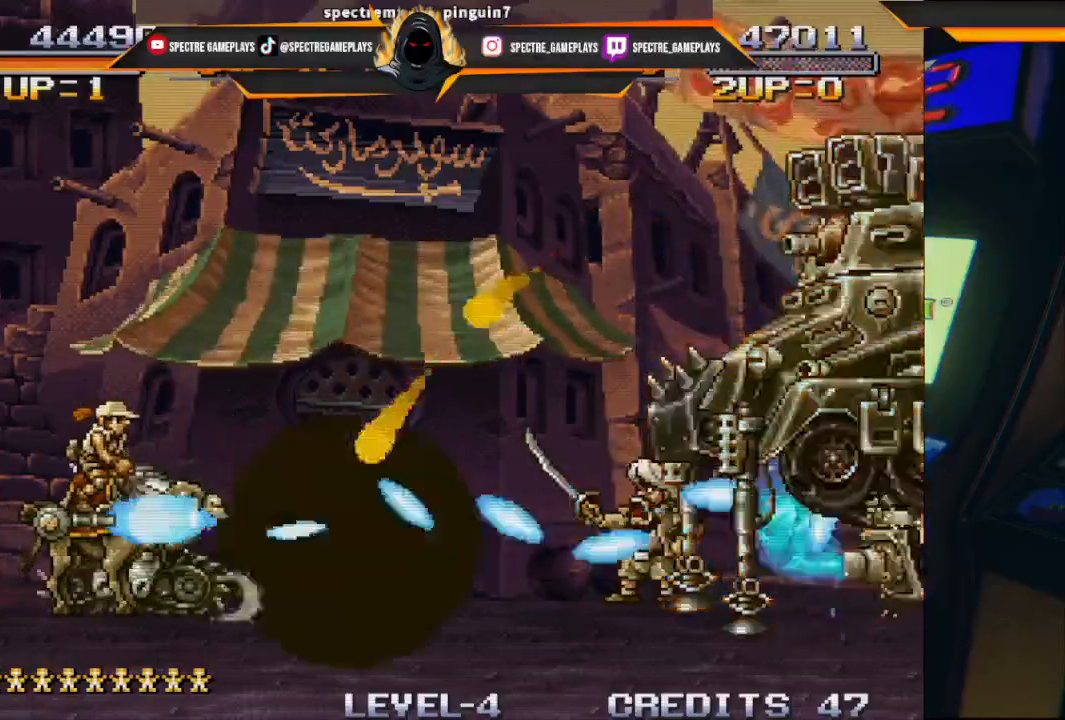
{"buttons": ["DPAD_UP", "DPAD_LEFT"], "left_stick": "center", "events": []}
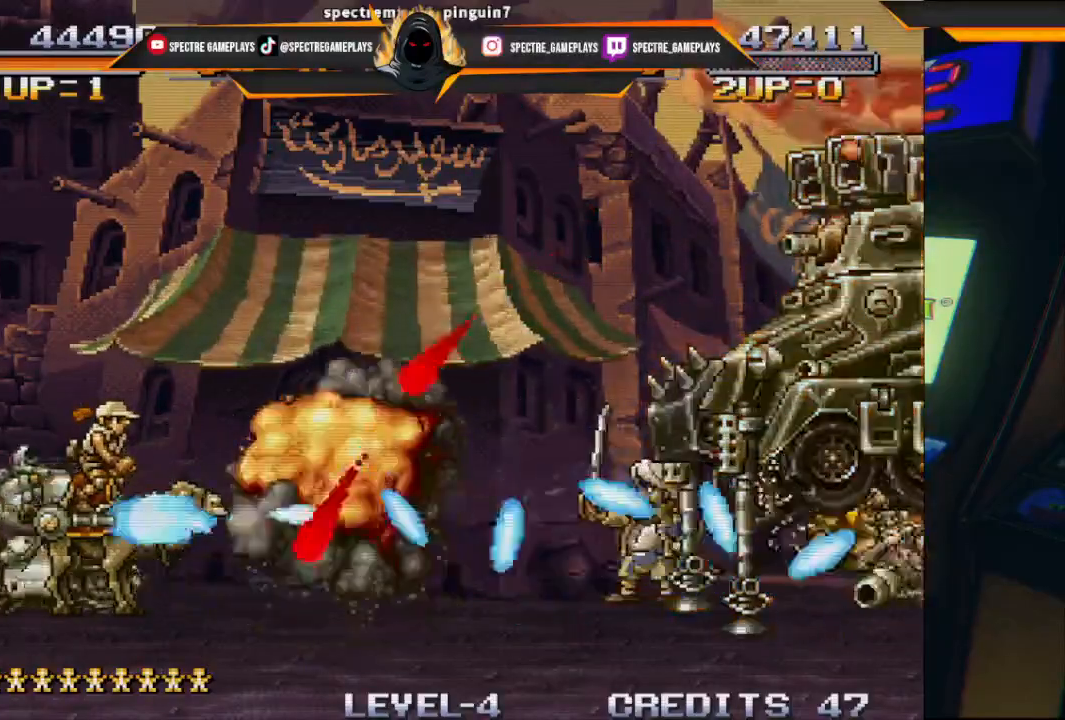
{"buttons": [], "left_stick": "center", "events": [[33, "DPAD_UP", "up"], [100, "DPAD_LEFT", "up"]]}
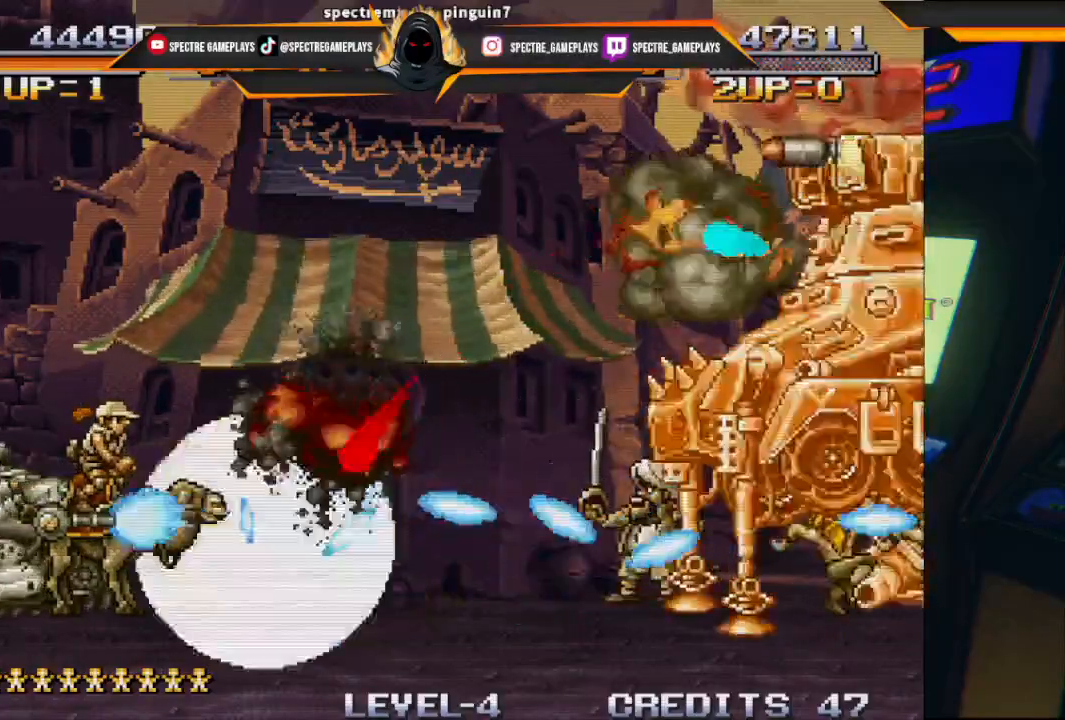
{"buttons": [], "left_stick": "center", "events": []}